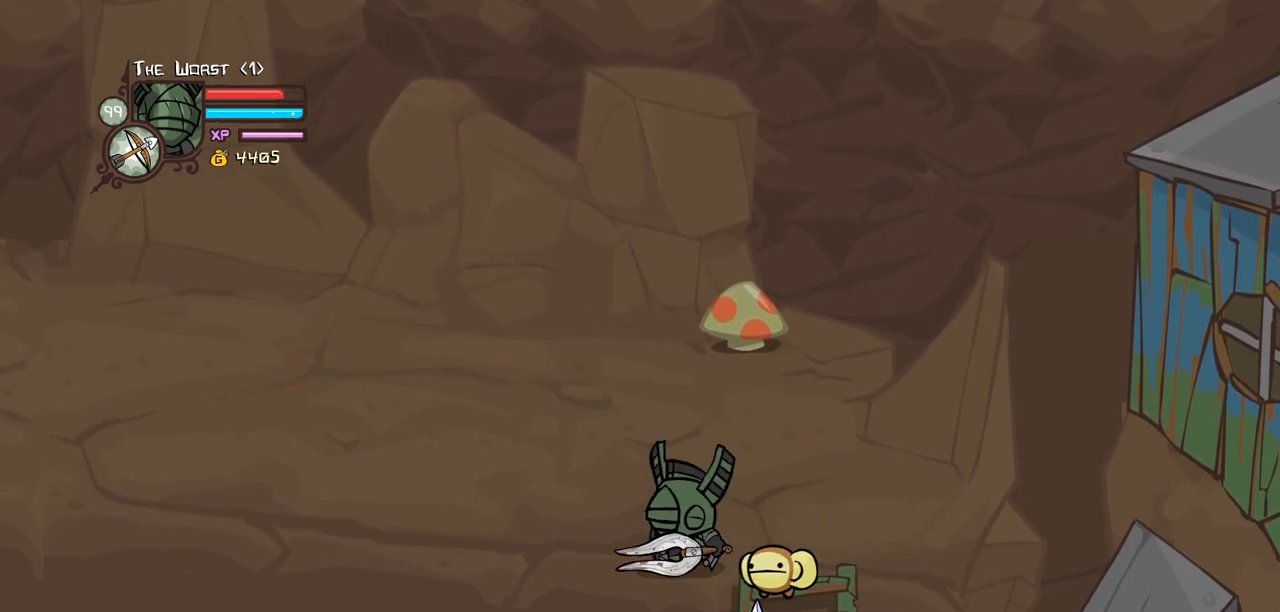
Gameplay with keyboard; each line is a JSON object with the keys held at the frame after it. "events" lists presses ("down") and releases ("up") of "block", "down", "heavy", "item", "iteml", "itemr", "jump", "left", "light", "magic", "right" and "up" between this image and that frame as [ms after this image, input, new state], when the widget could be followed in between. No other keys are recorded. Mouse input is not recorded. Key names are as the overlay labels them; some are game actions (e.g. jump) rather than physical keys.
{"keys": ["block", "light", "right"], "events": [[84, "left", "up"], [134, "up", "down"], [234, "up", "up"], [367, "light", "down"], [417, "right", "down"]]}
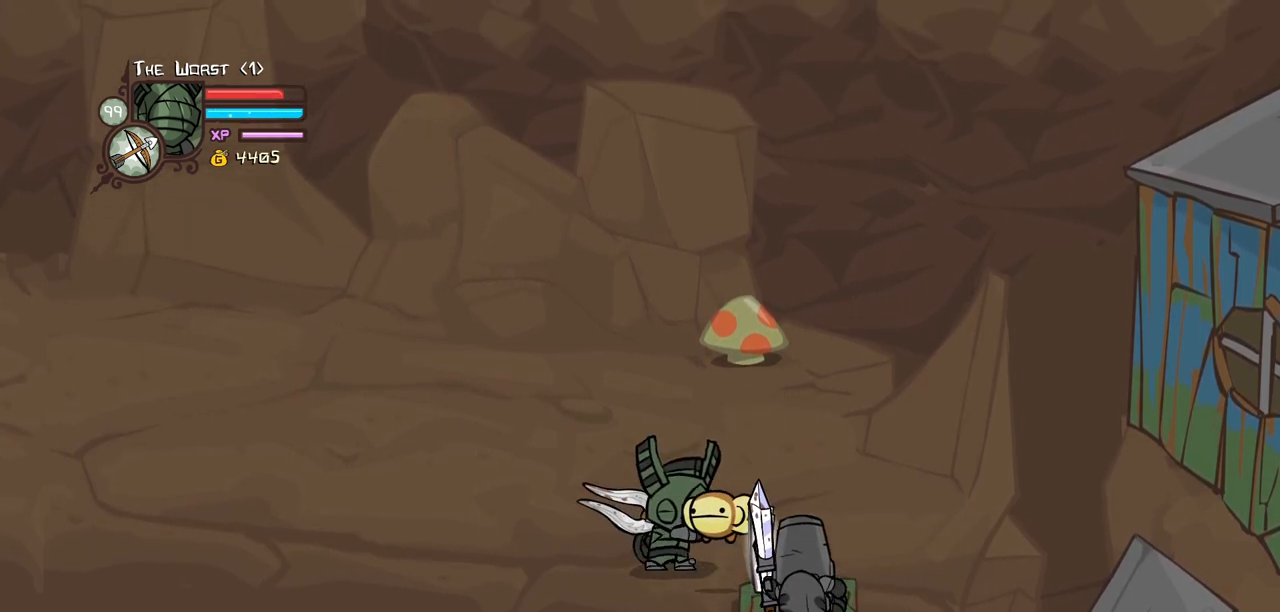
{"keys": ["block", "heavy"], "events": [[17, "light", "up"], [50, "light", "down"], [250, "heavy", "down"], [284, "light", "up"], [434, "right", "up"]]}
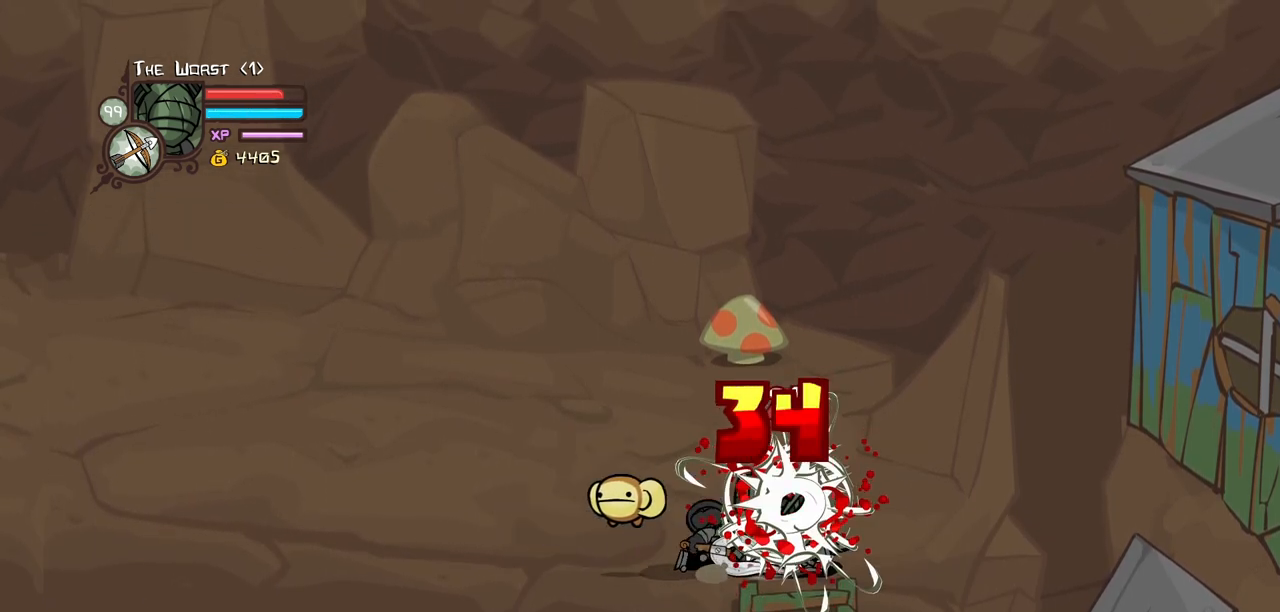
{"keys": ["heavy", "right"], "events": [[17, "block", "up"], [117, "heavy", "up"], [117, "left", "down"], [450, "heavy", "down"], [450, "right", "down"], [500, "left", "up"]]}
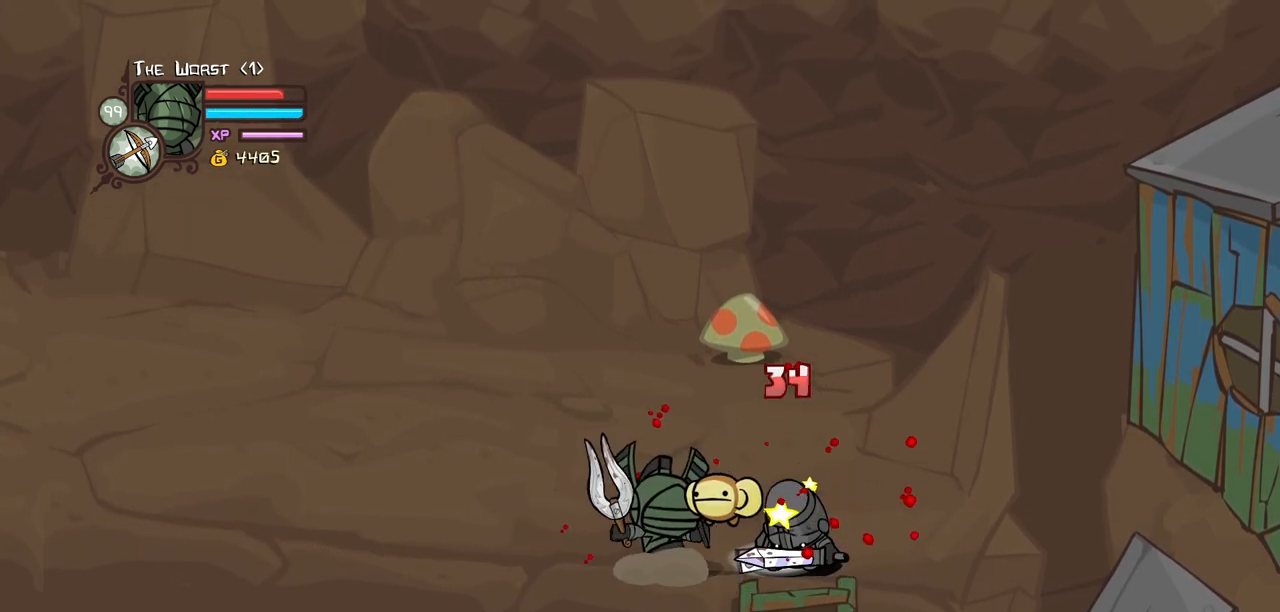
{"keys": ["light"], "events": [[84, "right", "up"], [134, "heavy", "up"], [234, "heavy", "down"], [417, "heavy", "up"], [467, "light", "down"]]}
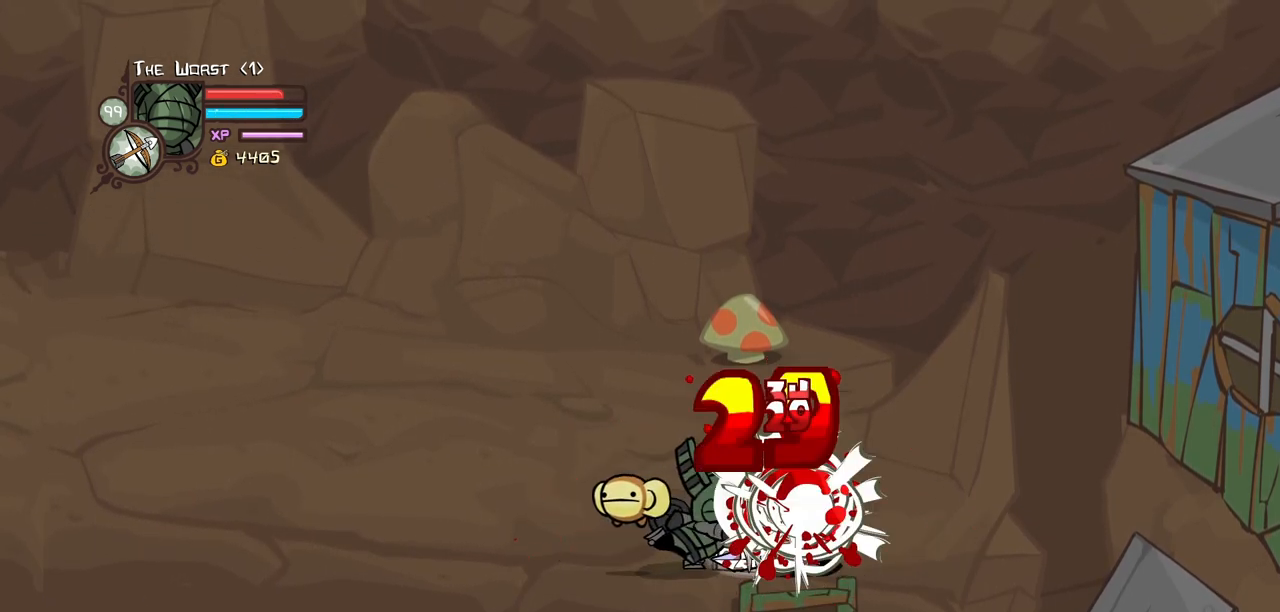
{"keys": ["light"], "events": [[150, "light", "up"], [200, "light", "down"], [434, "light", "up"], [484, "light", "down"]]}
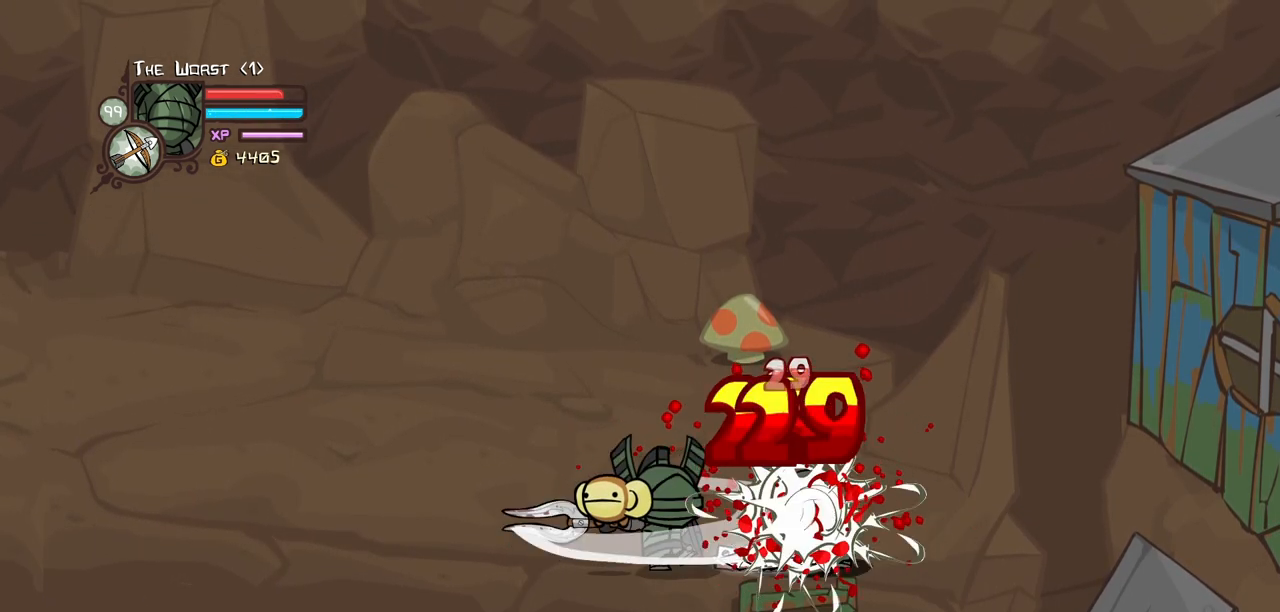
{"keys": ["heavy"], "events": [[267, "heavy", "down"], [300, "light", "up"]]}
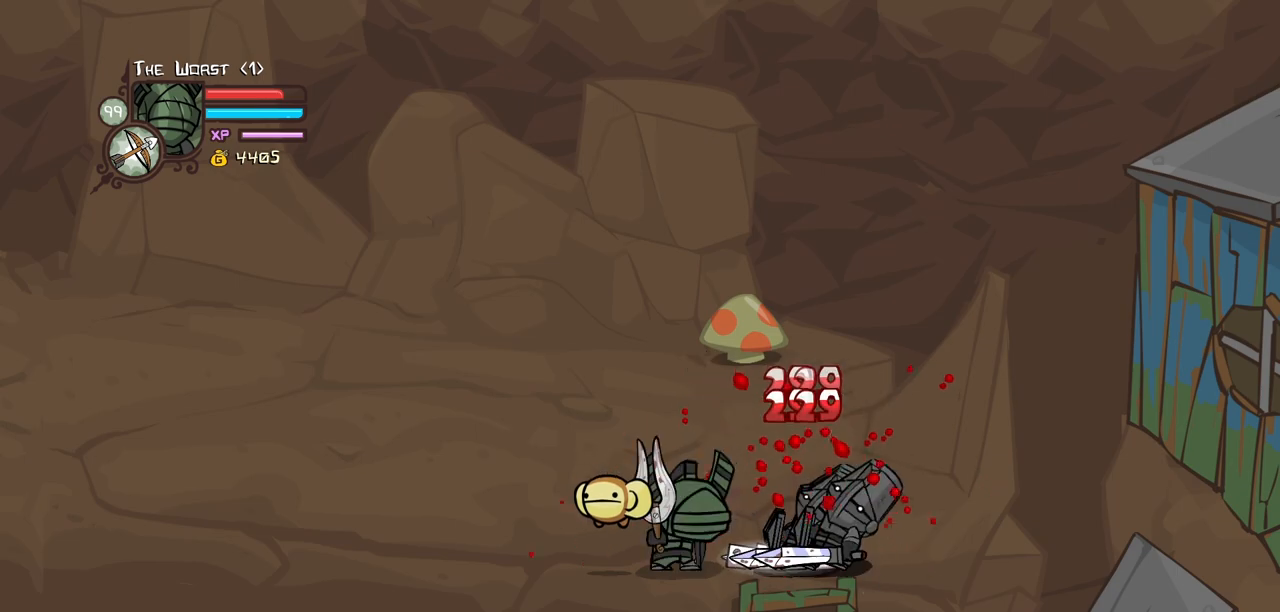
{"keys": ["heavy", "left"], "events": [[184, "heavy", "up"], [234, "heavy", "down"], [417, "heavy", "up"], [467, "heavy", "down"], [467, "left", "down"]]}
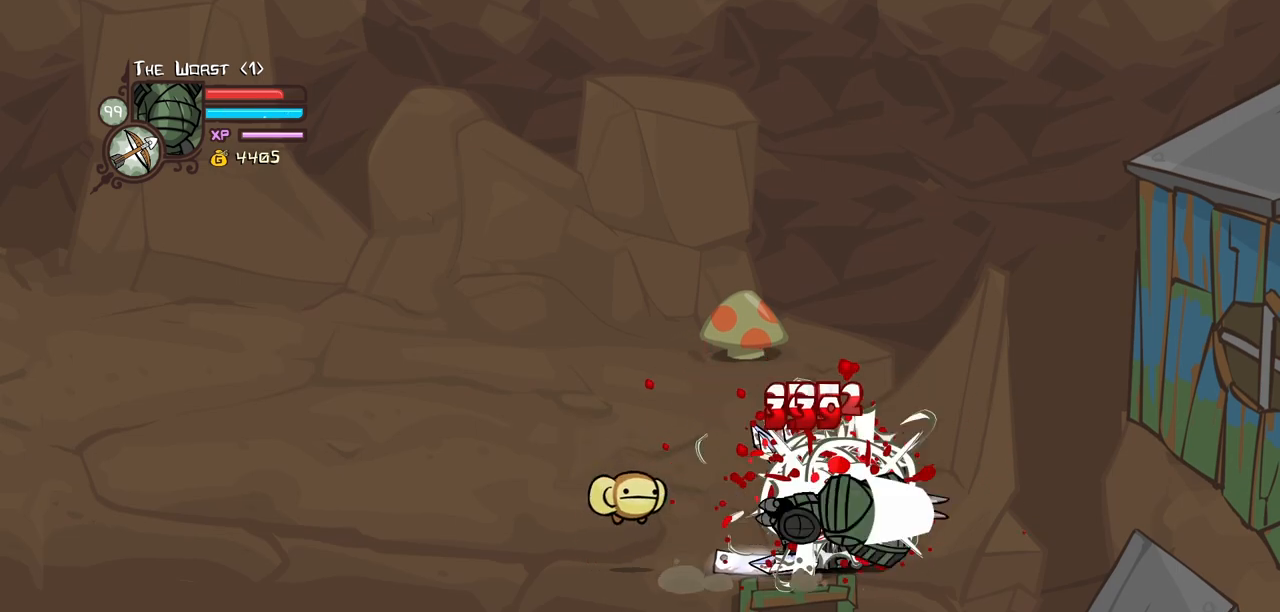
{"keys": ["left"], "events": [[50, "item", "down"], [284, "heavy", "up"], [284, "item", "up"]]}
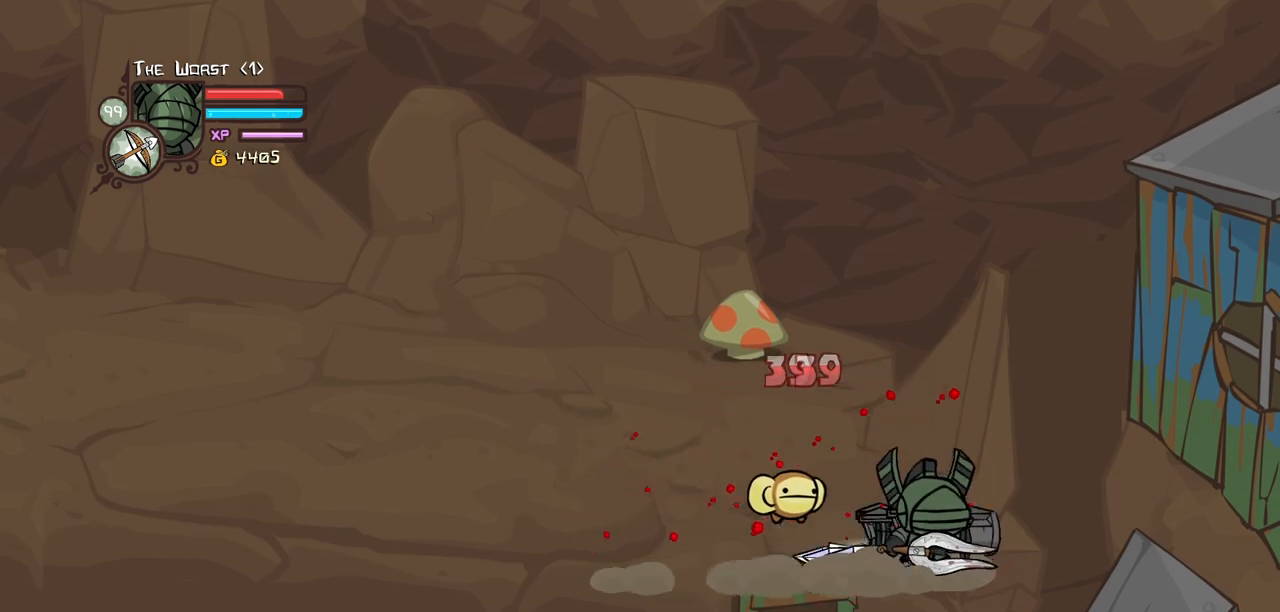
{"keys": ["light"], "events": [[400, "light", "down"], [400, "right", "down"], [450, "left", "up"], [500, "right", "up"]]}
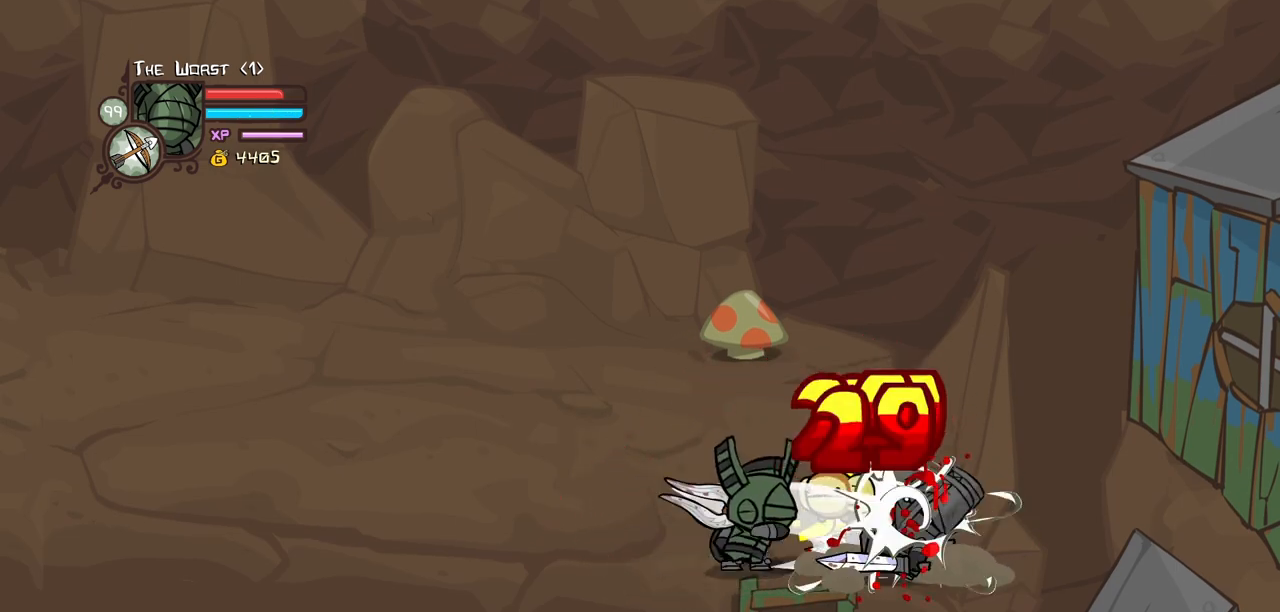
{"keys": ["light"], "events": [[84, "light", "up"], [134, "light", "down"], [317, "light", "up"], [367, "light", "down"]]}
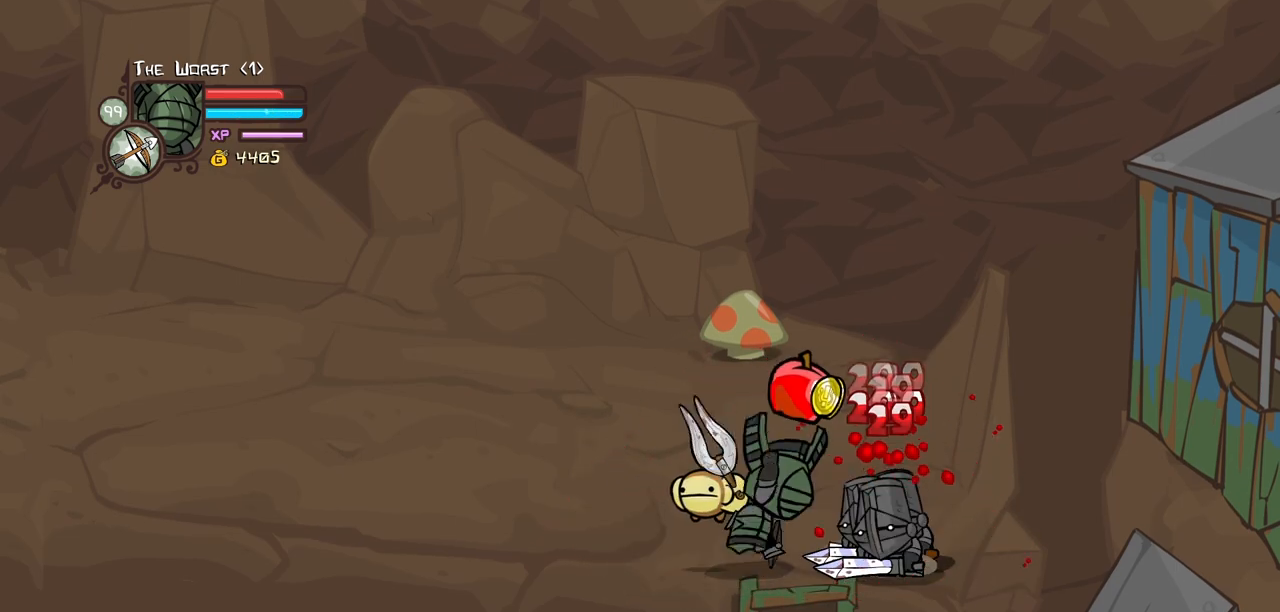
{"keys": ["heavy"], "events": [[100, "heavy", "down"], [150, "light", "up"]]}
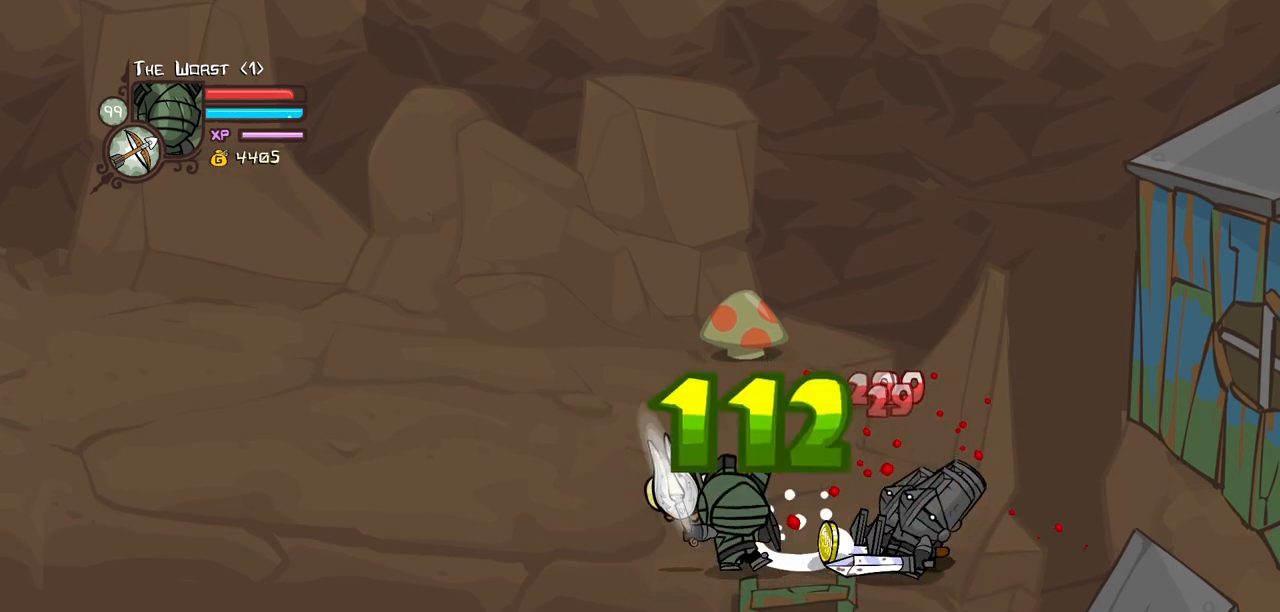
{"keys": ["heavy", "left"], "events": [[34, "heavy", "up"], [67, "heavy", "down"], [300, "left", "down"]]}
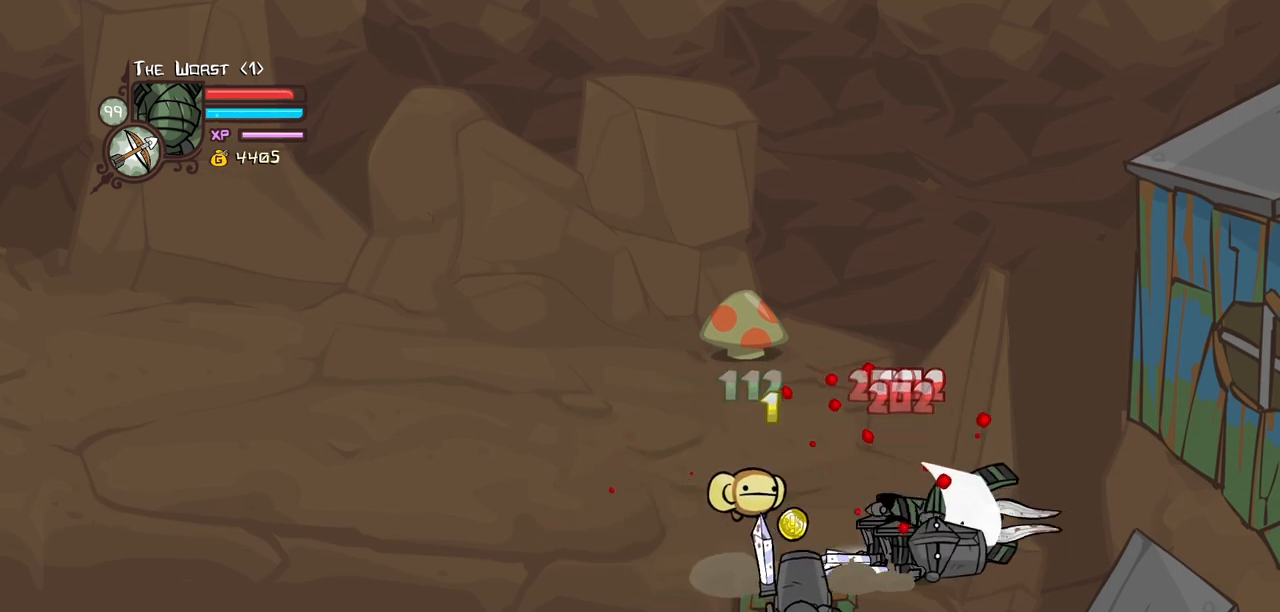
{"keys": ["down", "left"], "events": [[84, "heavy", "up"], [417, "down", "down"]]}
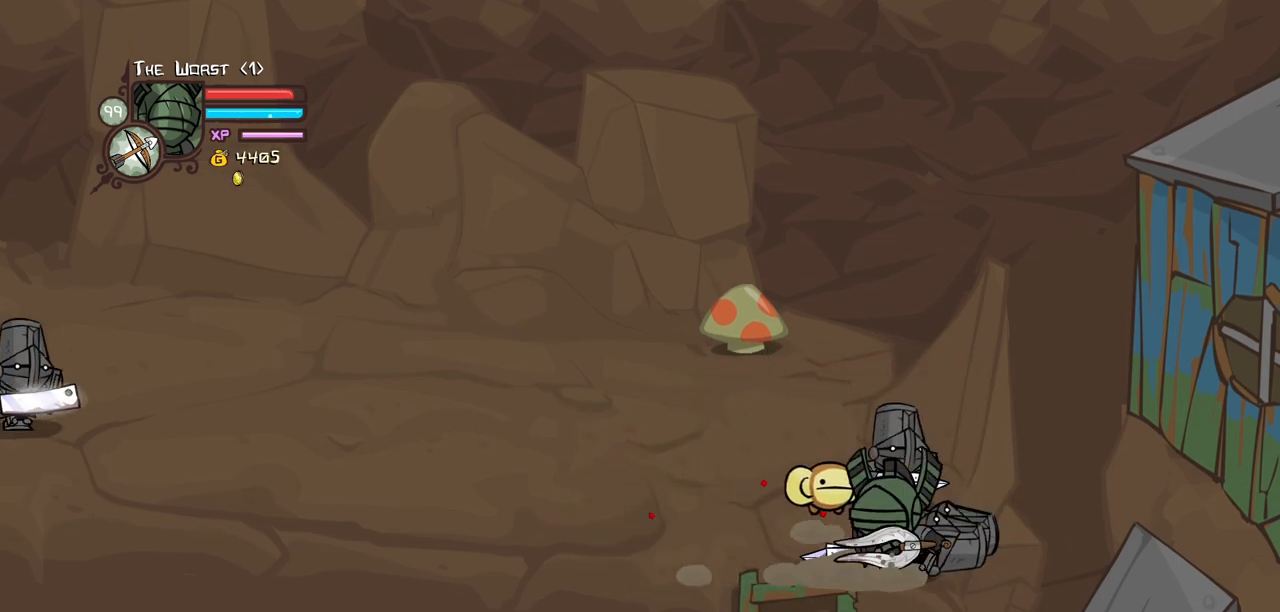
{"keys": [], "events": [[300, "down", "up"], [300, "left", "up"]]}
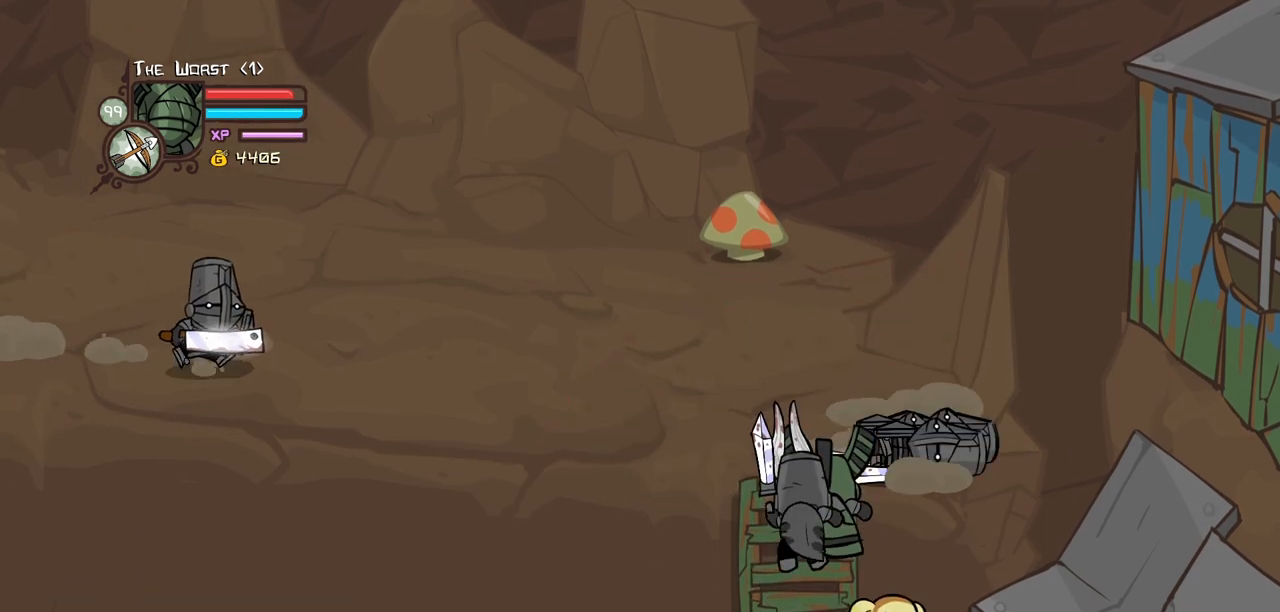
{"keys": [], "events": []}
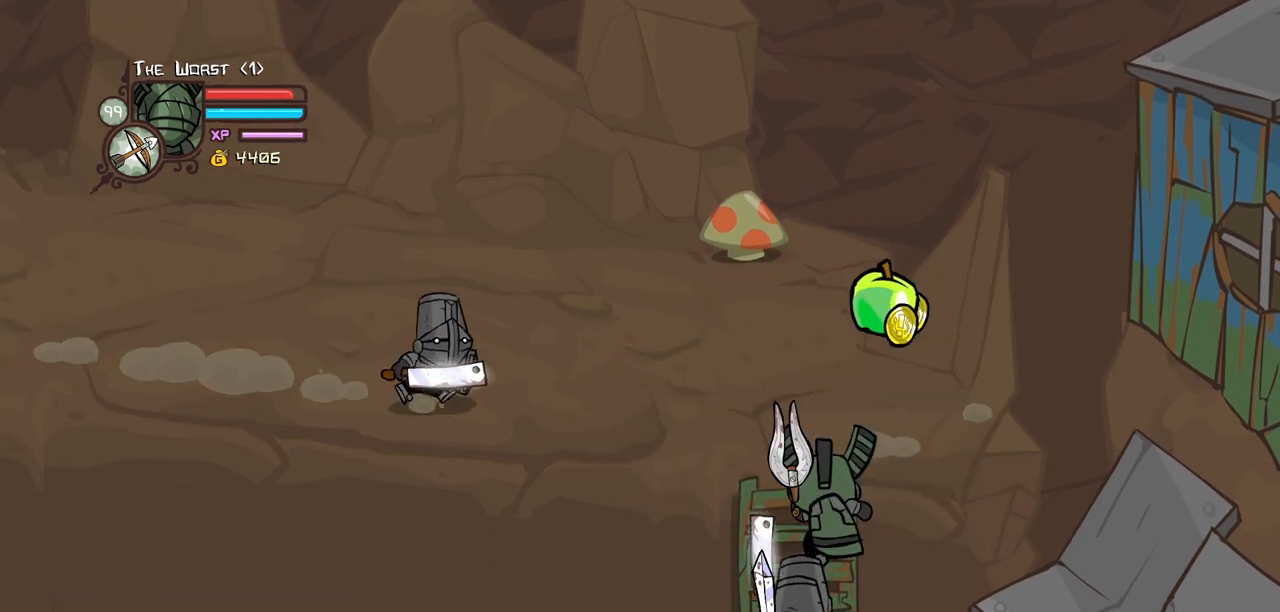
{"keys": ["down", "left"], "events": [[84, "up", "down"], [134, "right", "down"], [267, "up", "up"], [367, "down", "down"], [417, "left", "down"], [467, "right", "up"]]}
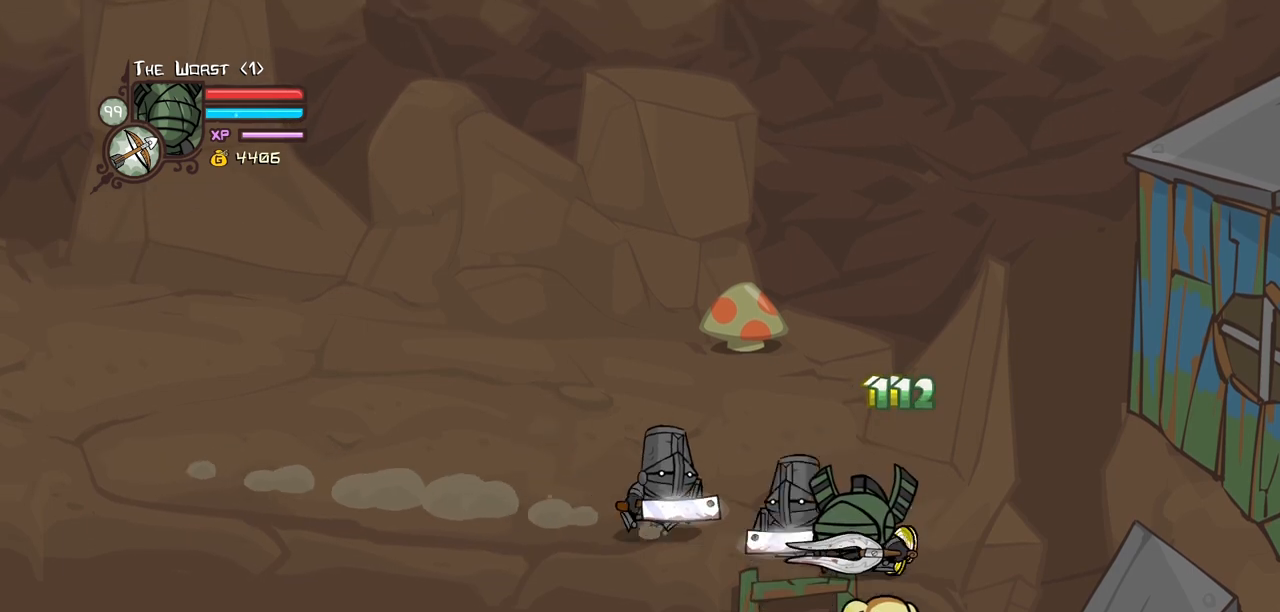
{"keys": [], "events": [[284, "down", "up"], [284, "left", "up"]]}
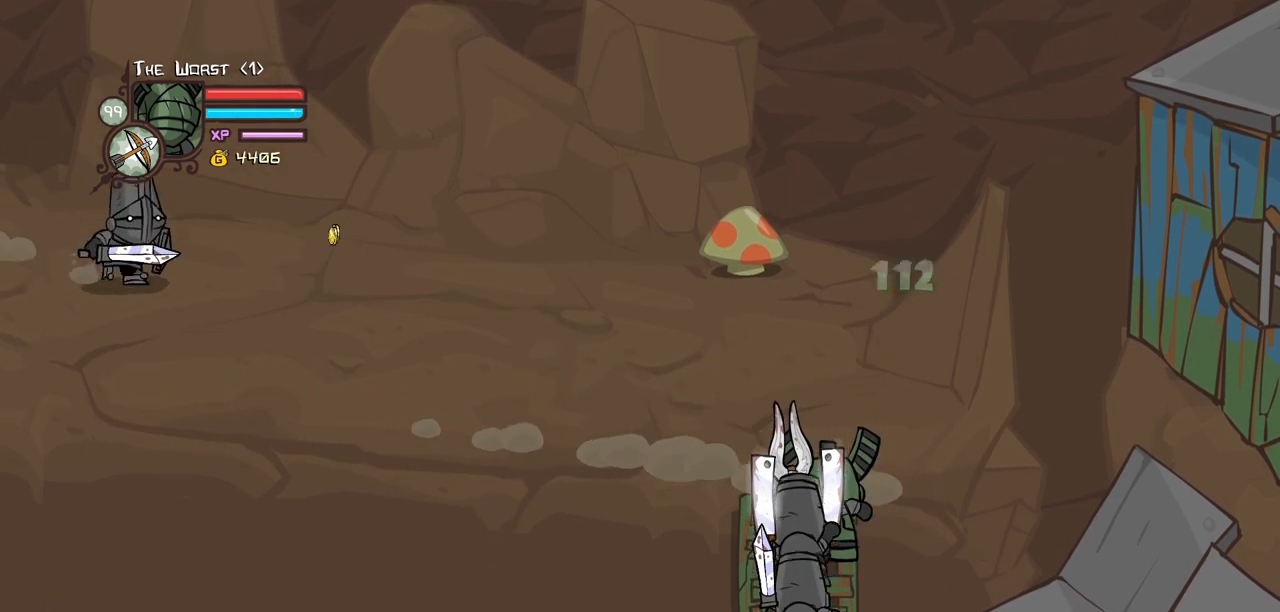
{"keys": [], "events": []}
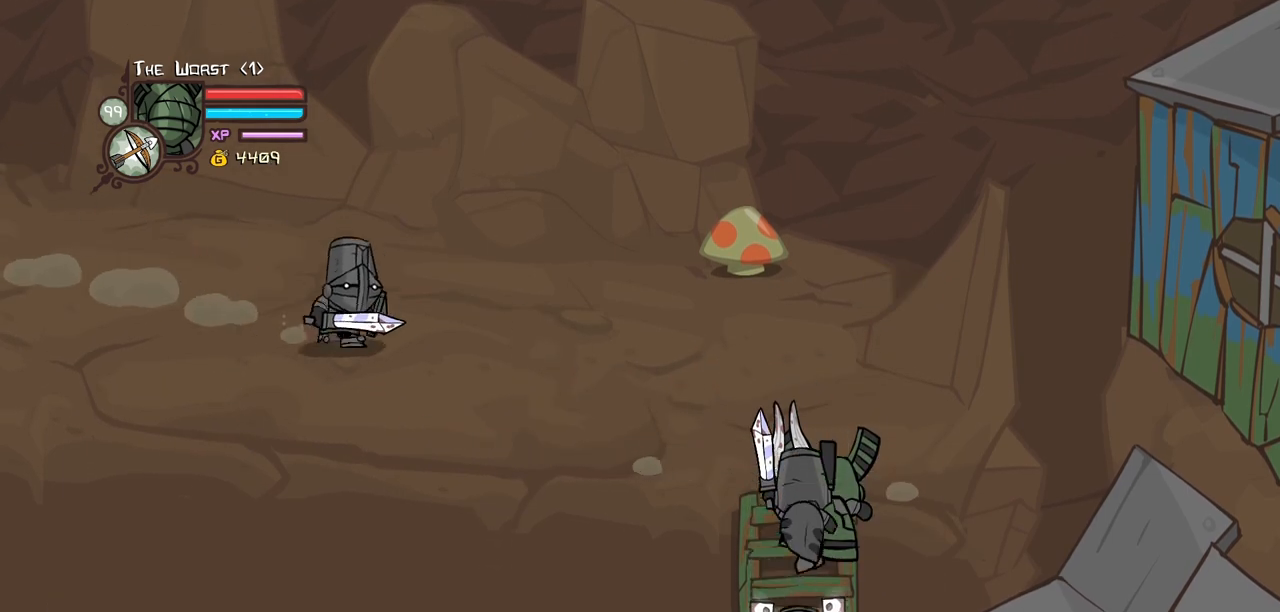
{"keys": [], "events": []}
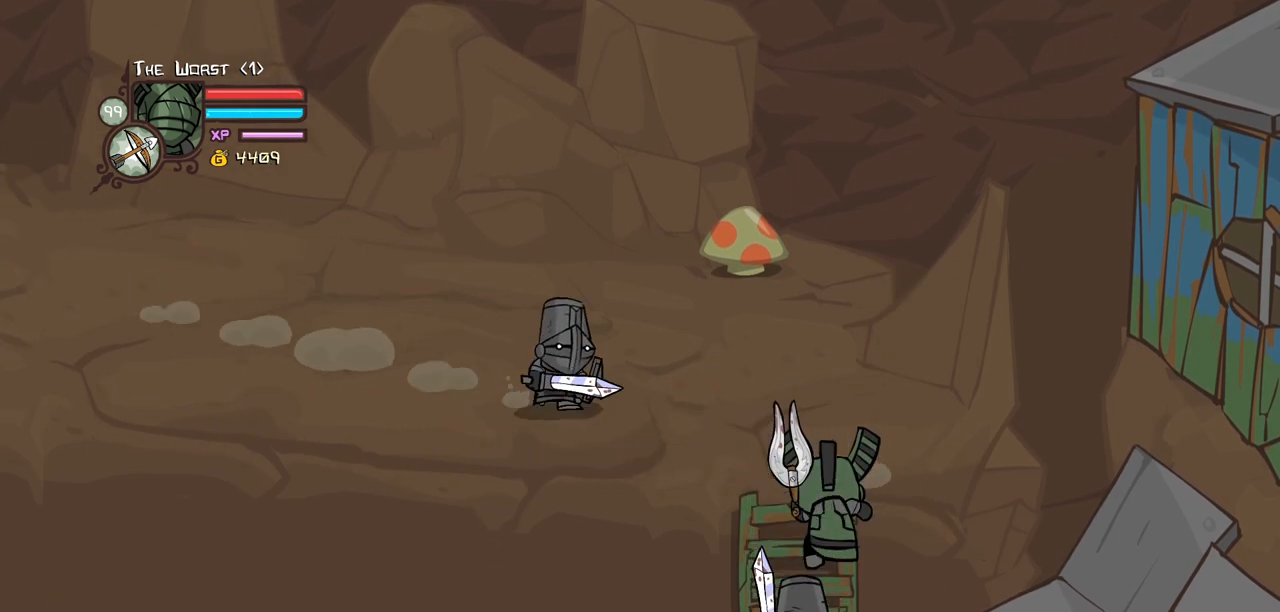
{"keys": [], "events": []}
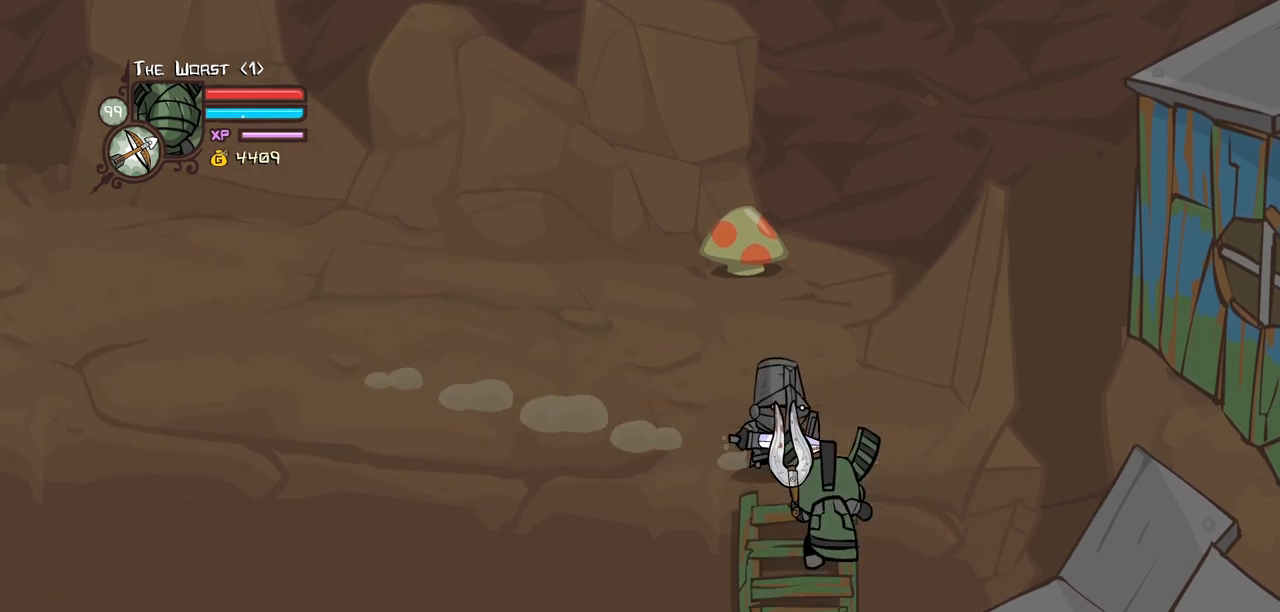
{"keys": [], "events": []}
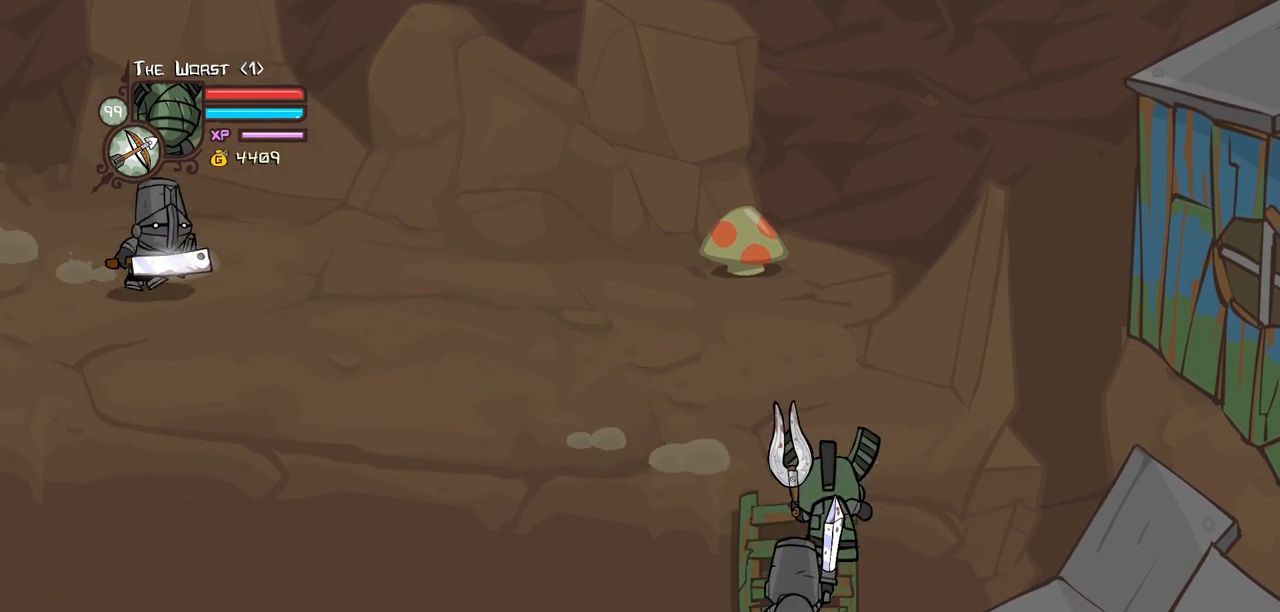
{"keys": [], "events": []}
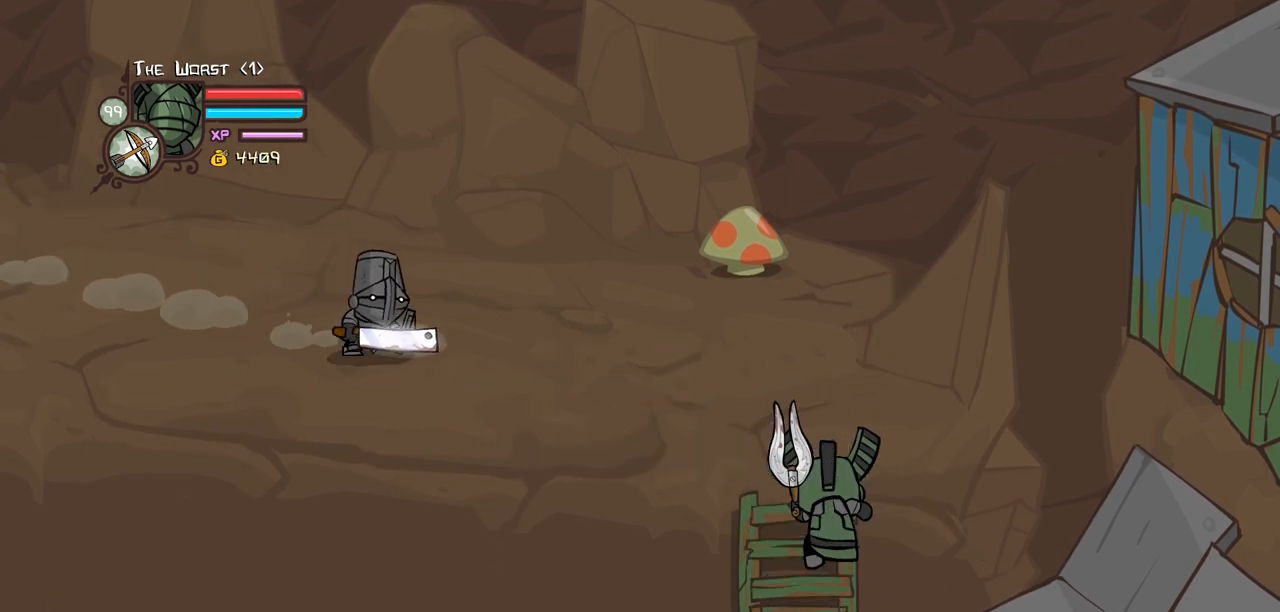
{"keys": [], "events": []}
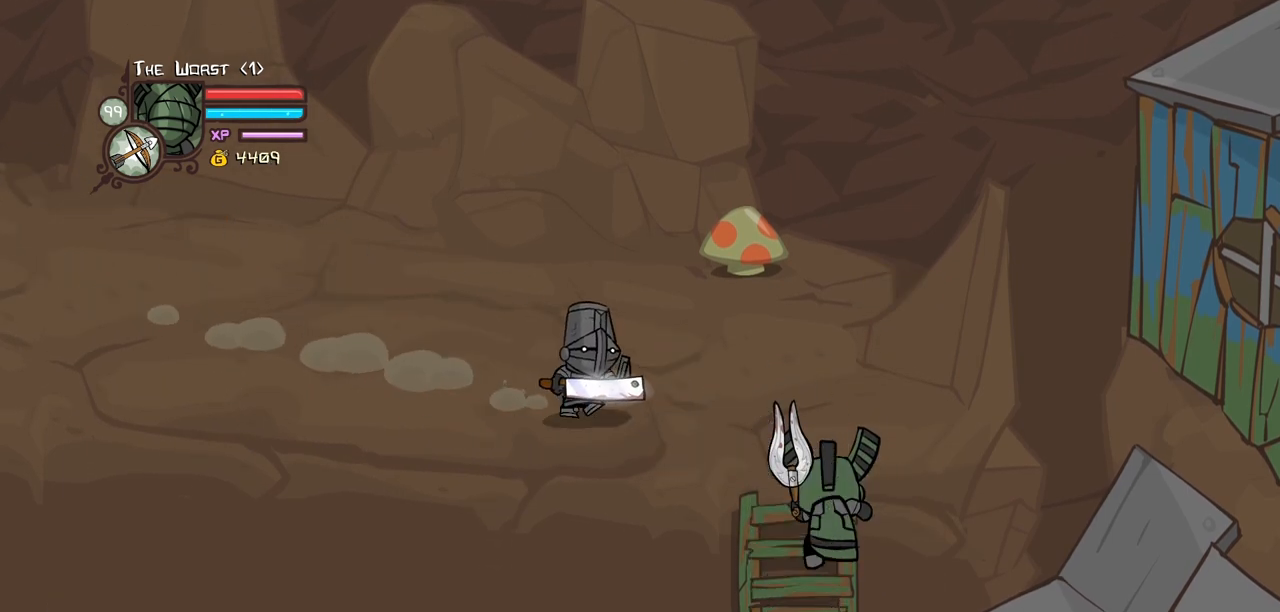
{"keys": [], "events": []}
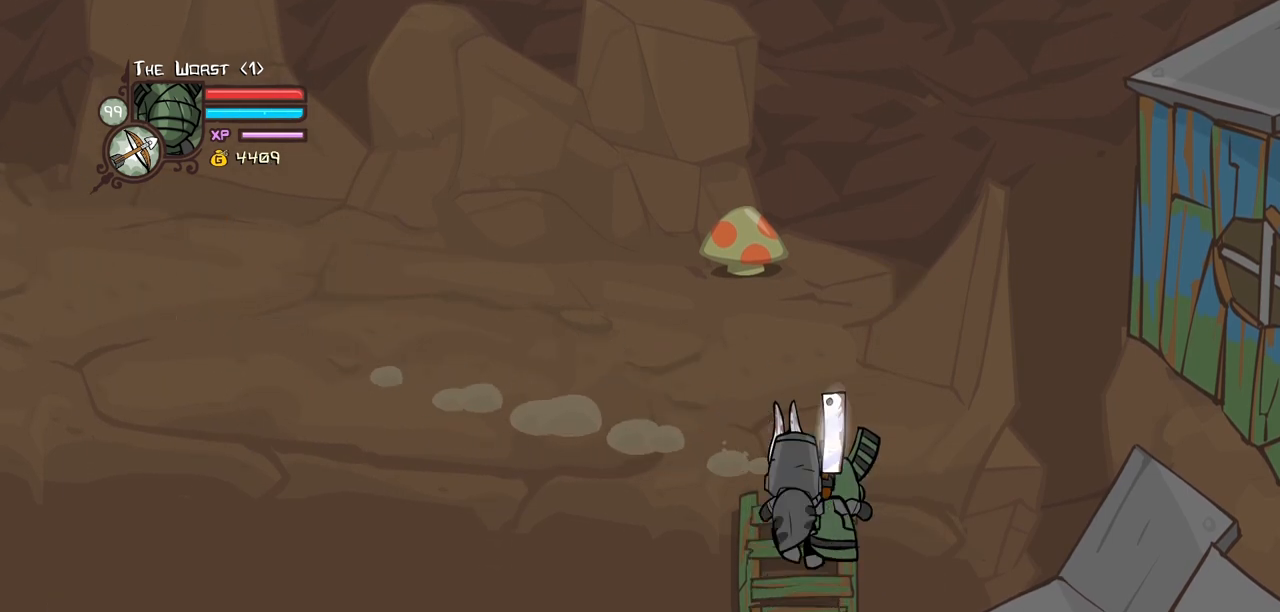
{"keys": [], "events": []}
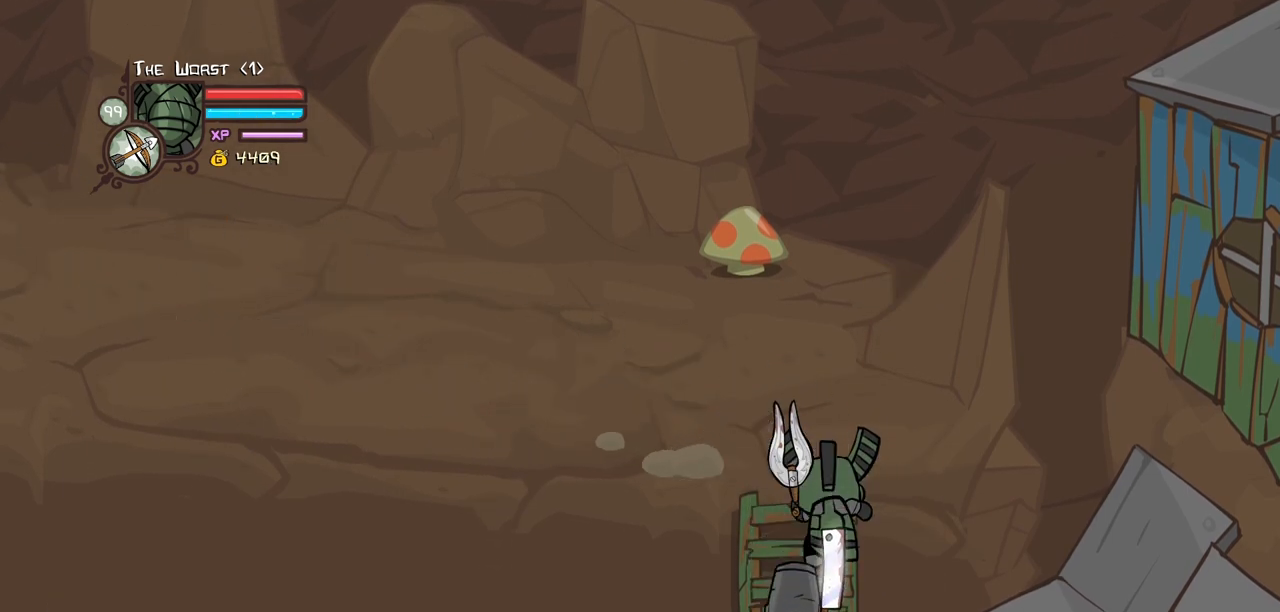
{"keys": ["up"], "events": [[484, "up", "down"]]}
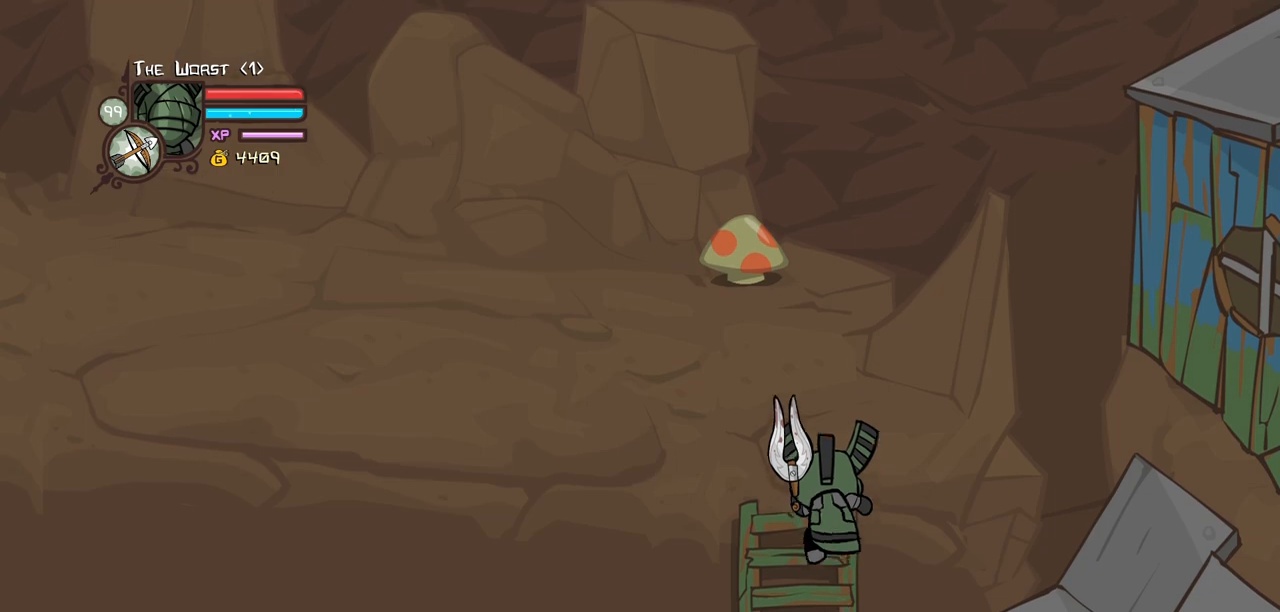
{"keys": ["down"], "events": [[167, "up", "up"], [450, "down", "down"]]}
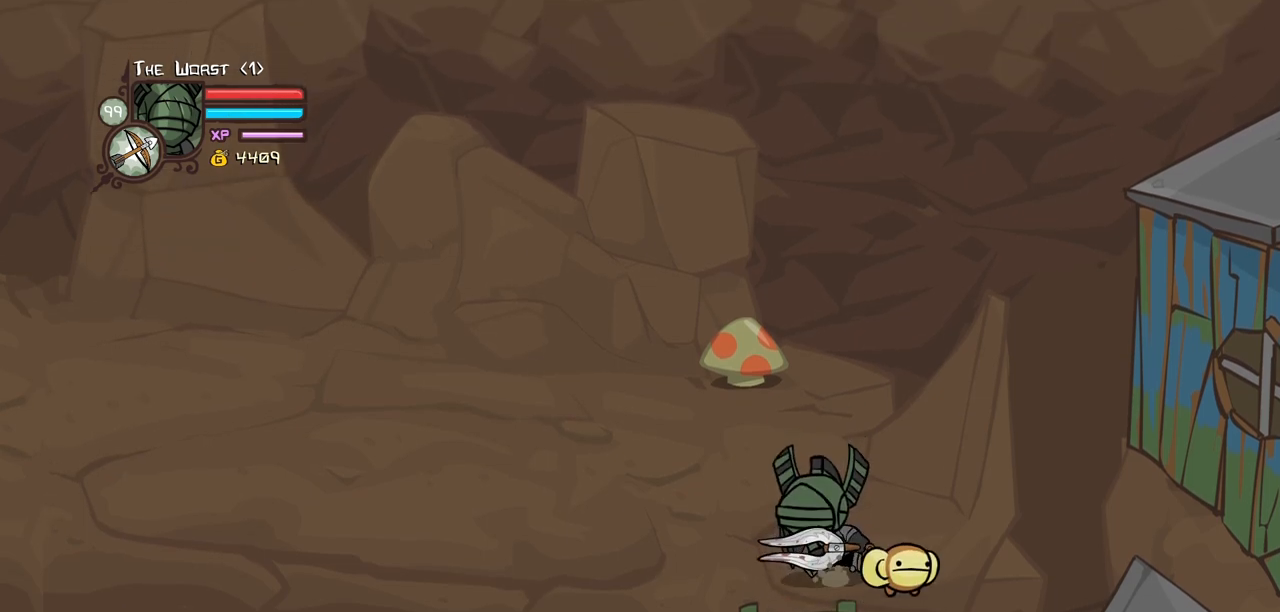
{"keys": [], "events": [[184, "down", "up"]]}
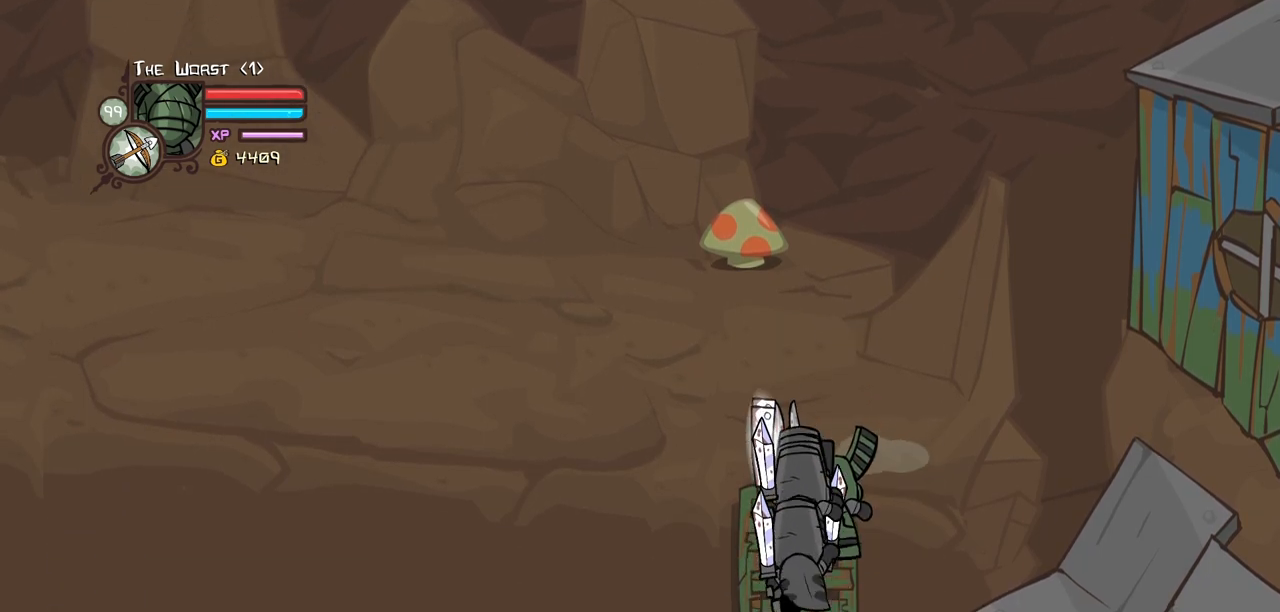
{"keys": [], "events": []}
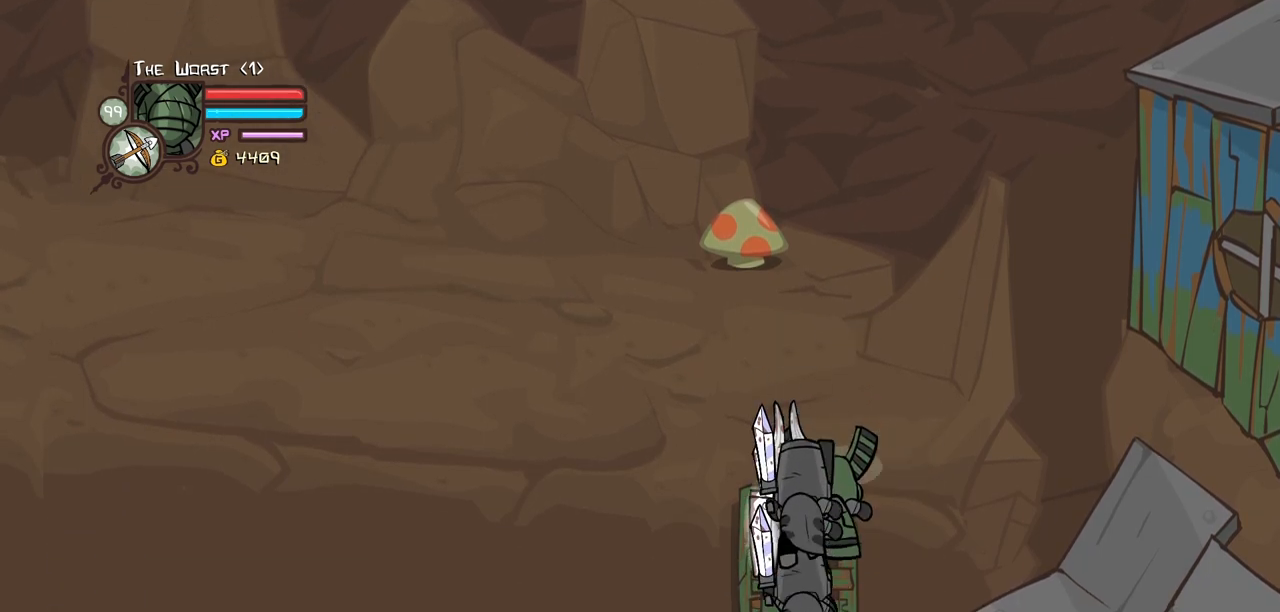
{"keys": [], "events": []}